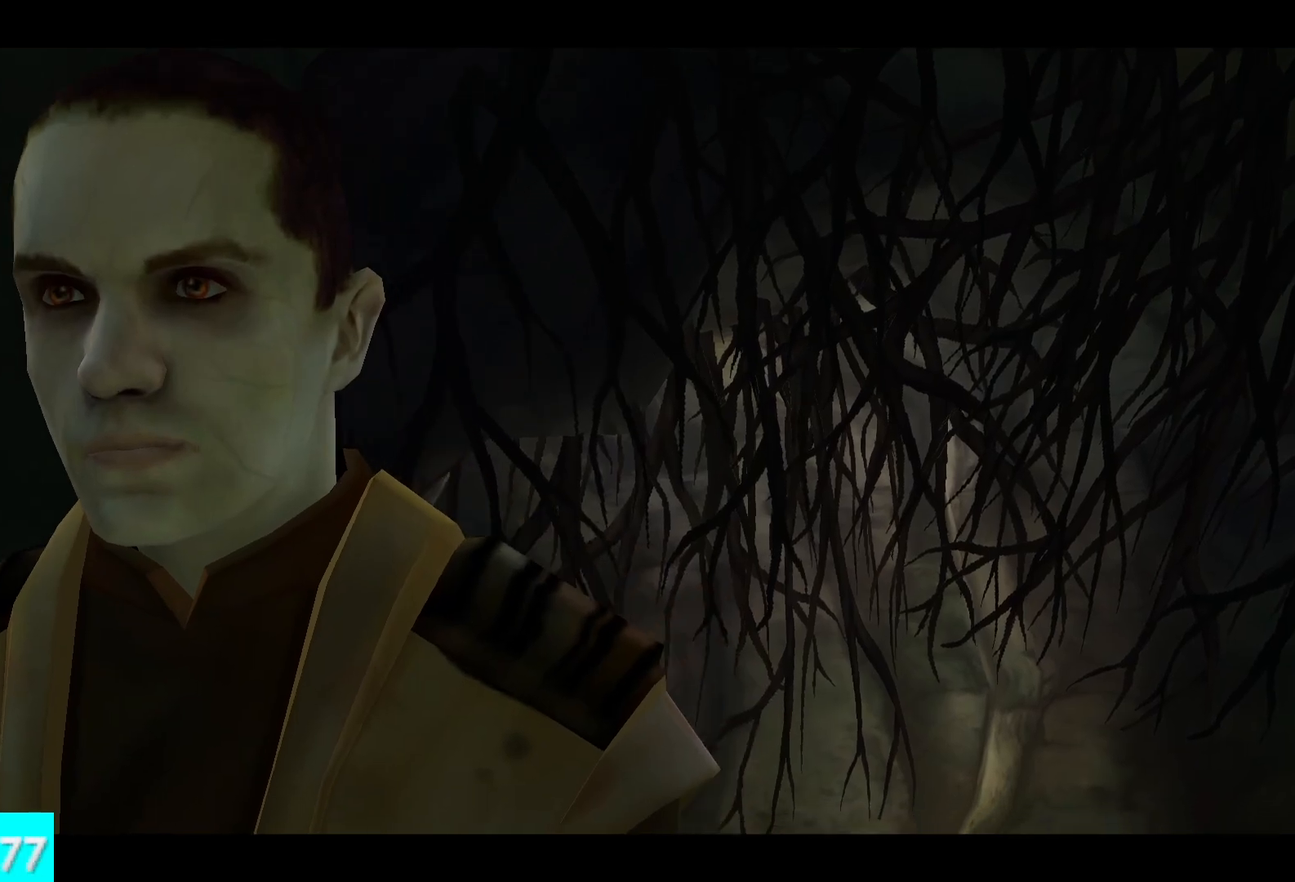
Gameplay with a controller (Xbox layout); each line is a JSON object with the inputs held at the frame after it. "button_events" lists button changes between this image and that frame as [ms after this image, input, new state], when the widget could be followed in between (sticks are given only as held states). Not read: R1 R2.
{"buttons": [], "left_stick": "center", "right_stick": "center", "button_events": []}
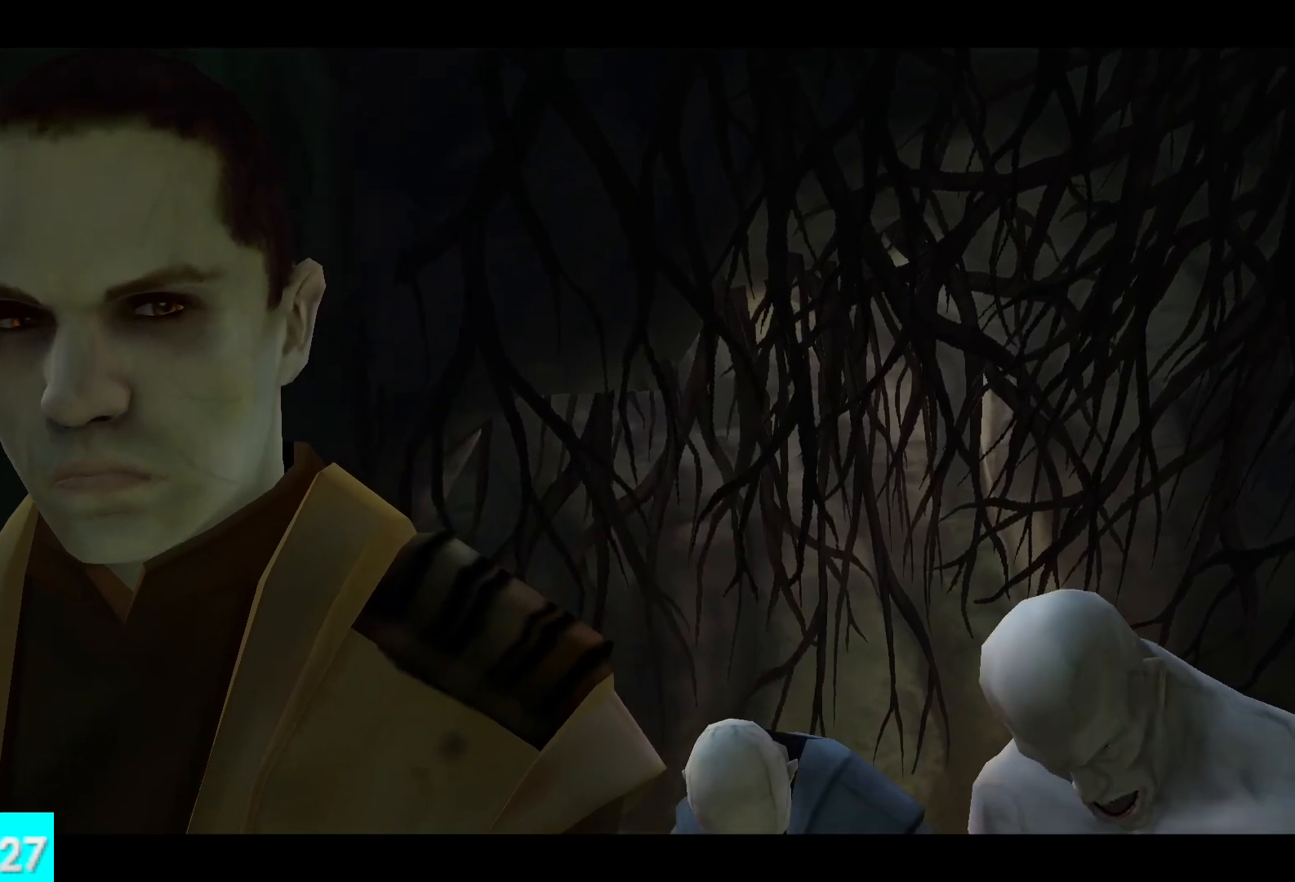
{"buttons": [], "left_stick": "center", "right_stick": "center", "button_events": []}
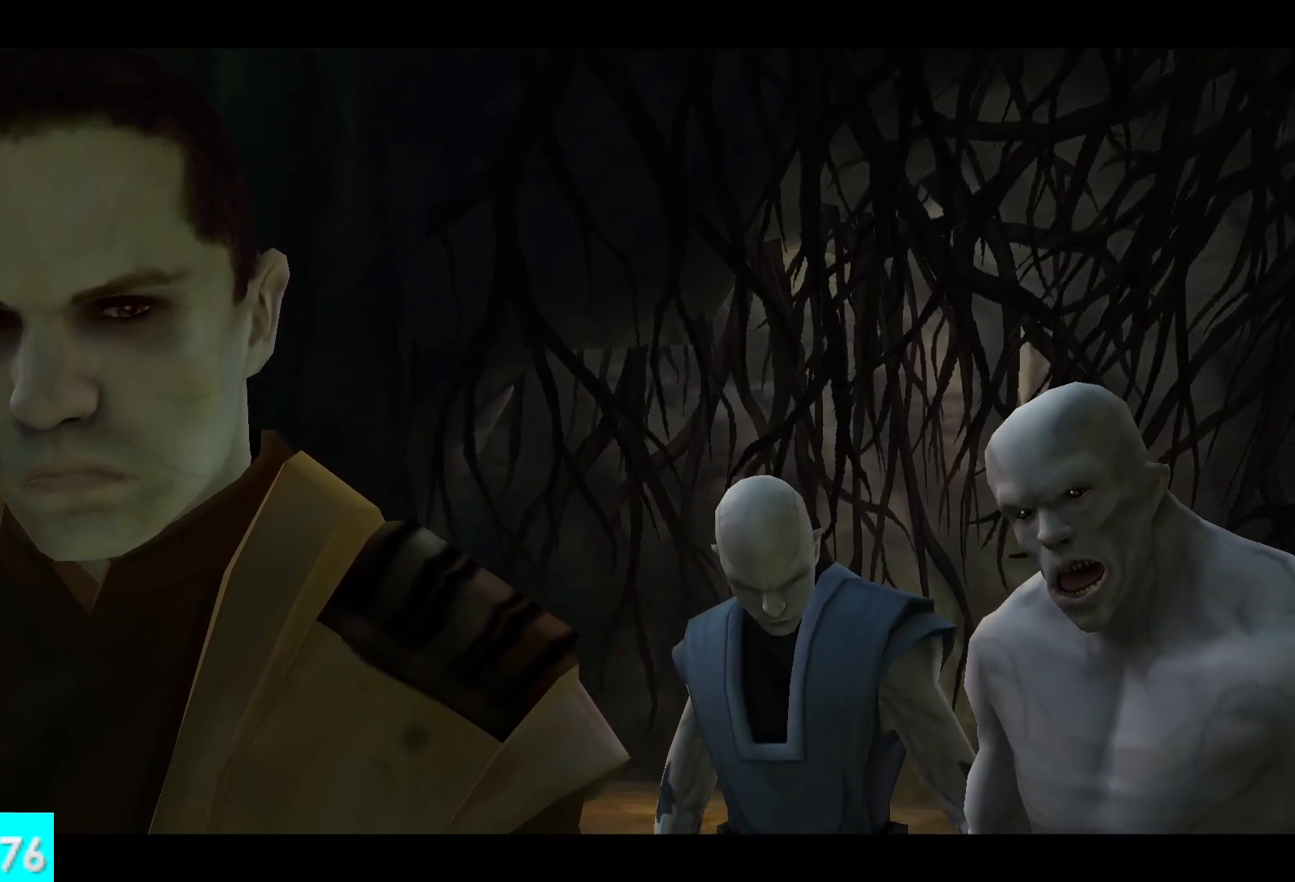
{"buttons": [], "left_stick": "center", "right_stick": "center", "button_events": []}
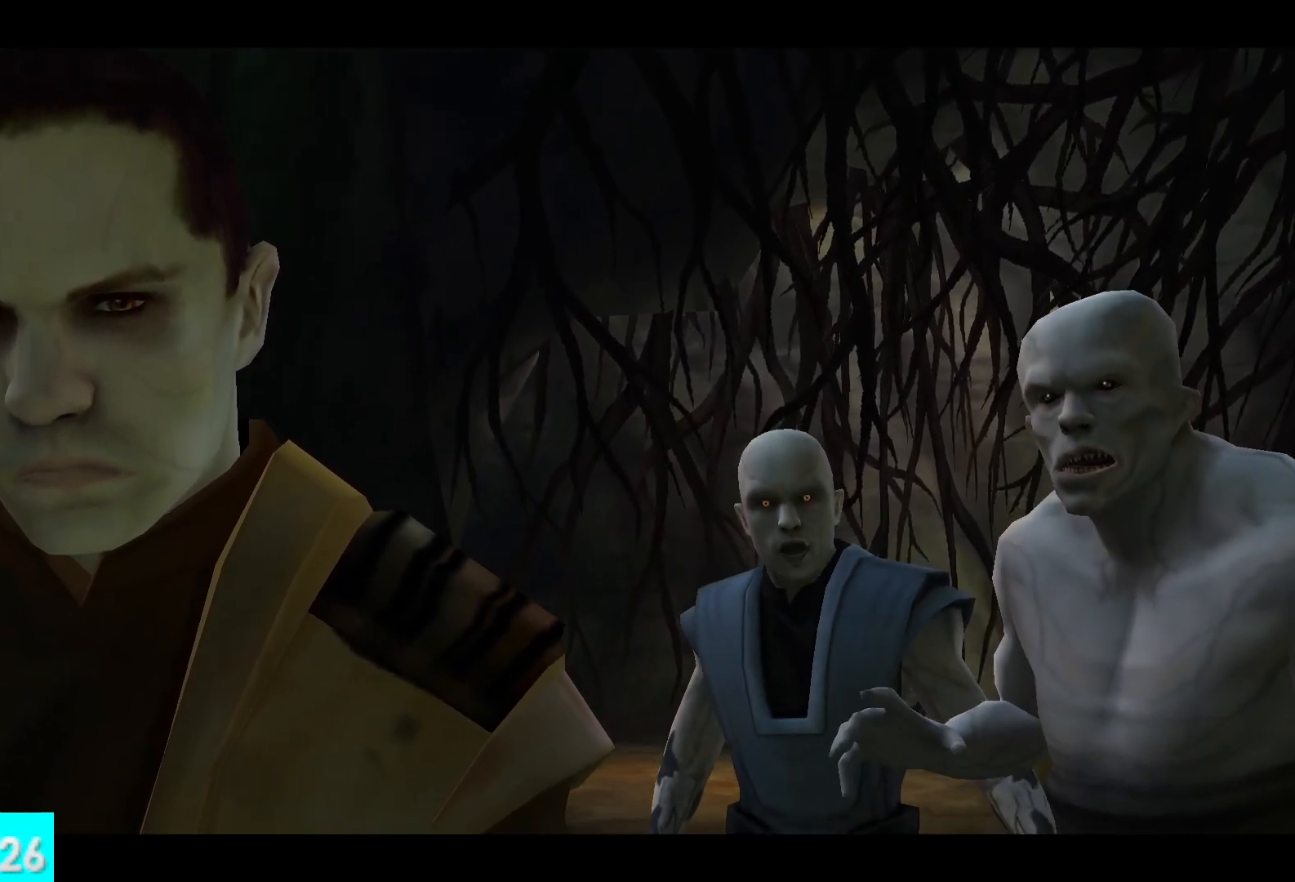
{"buttons": [], "left_stick": "center", "right_stick": "center", "button_events": [[383, "L2", "down"], [450, "L2", "up"]]}
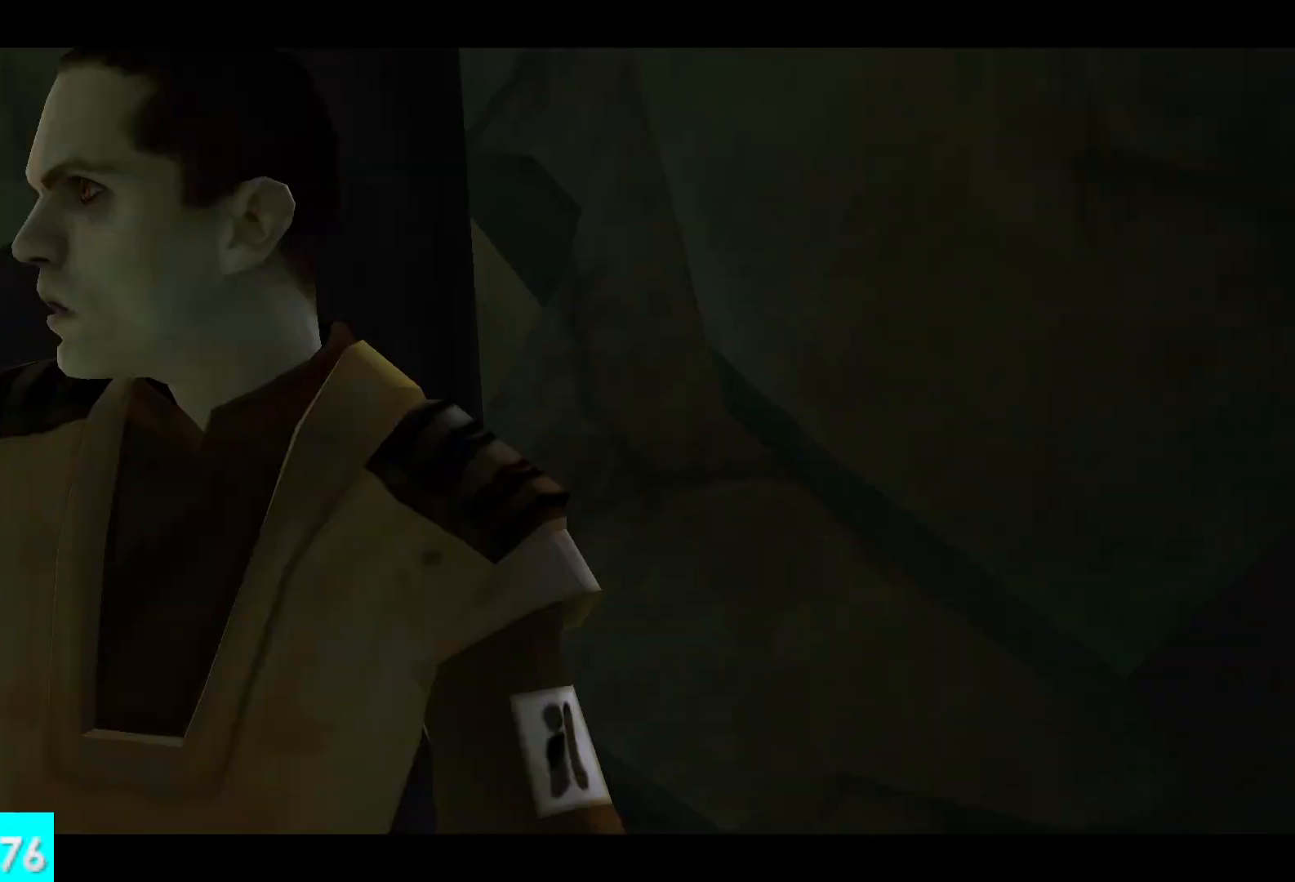
{"buttons": [], "left_stick": "center", "right_stick": "center", "button_events": [[17, "L2", "down"], [83, "L2", "up"]]}
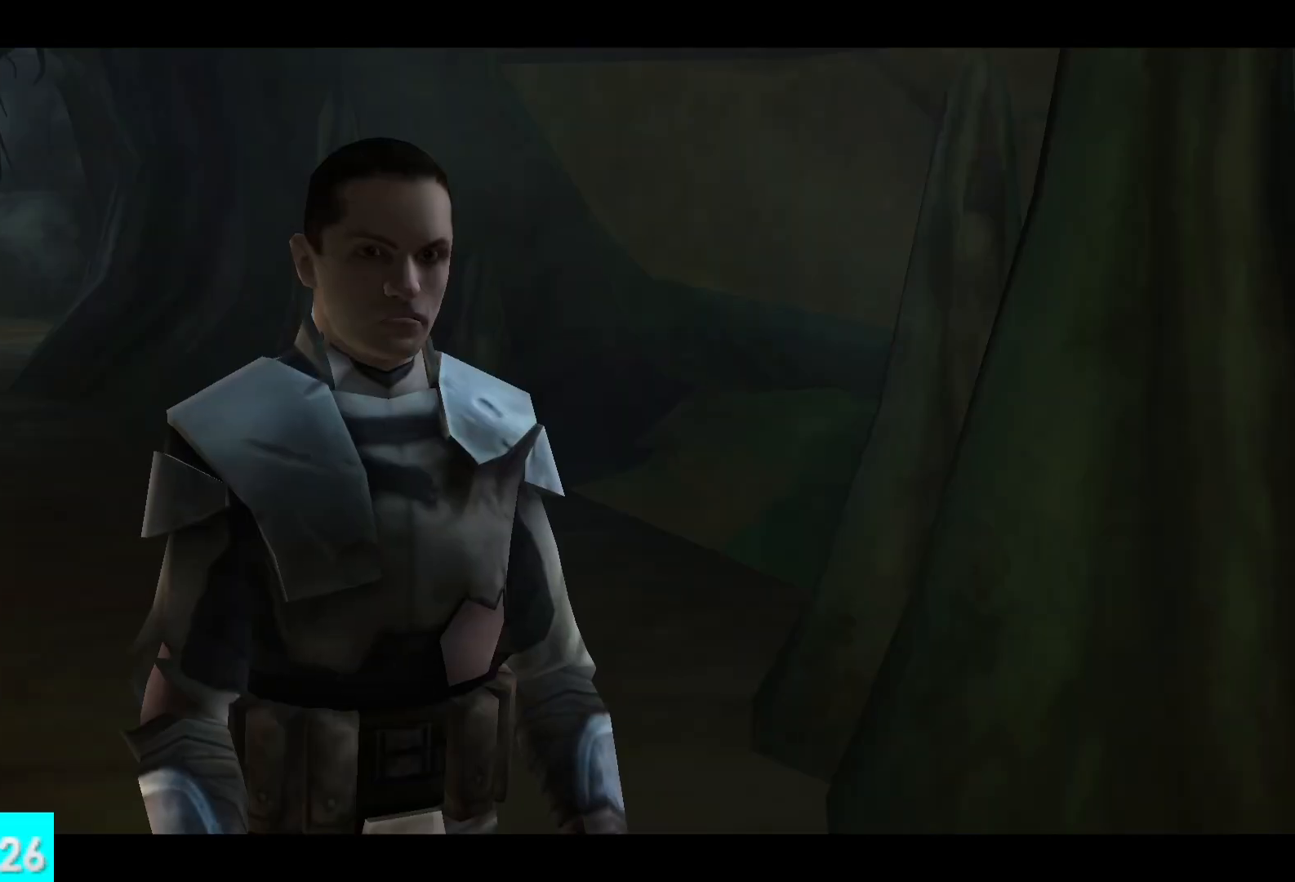
{"buttons": [], "left_stick": "center", "right_stick": "center", "button_events": []}
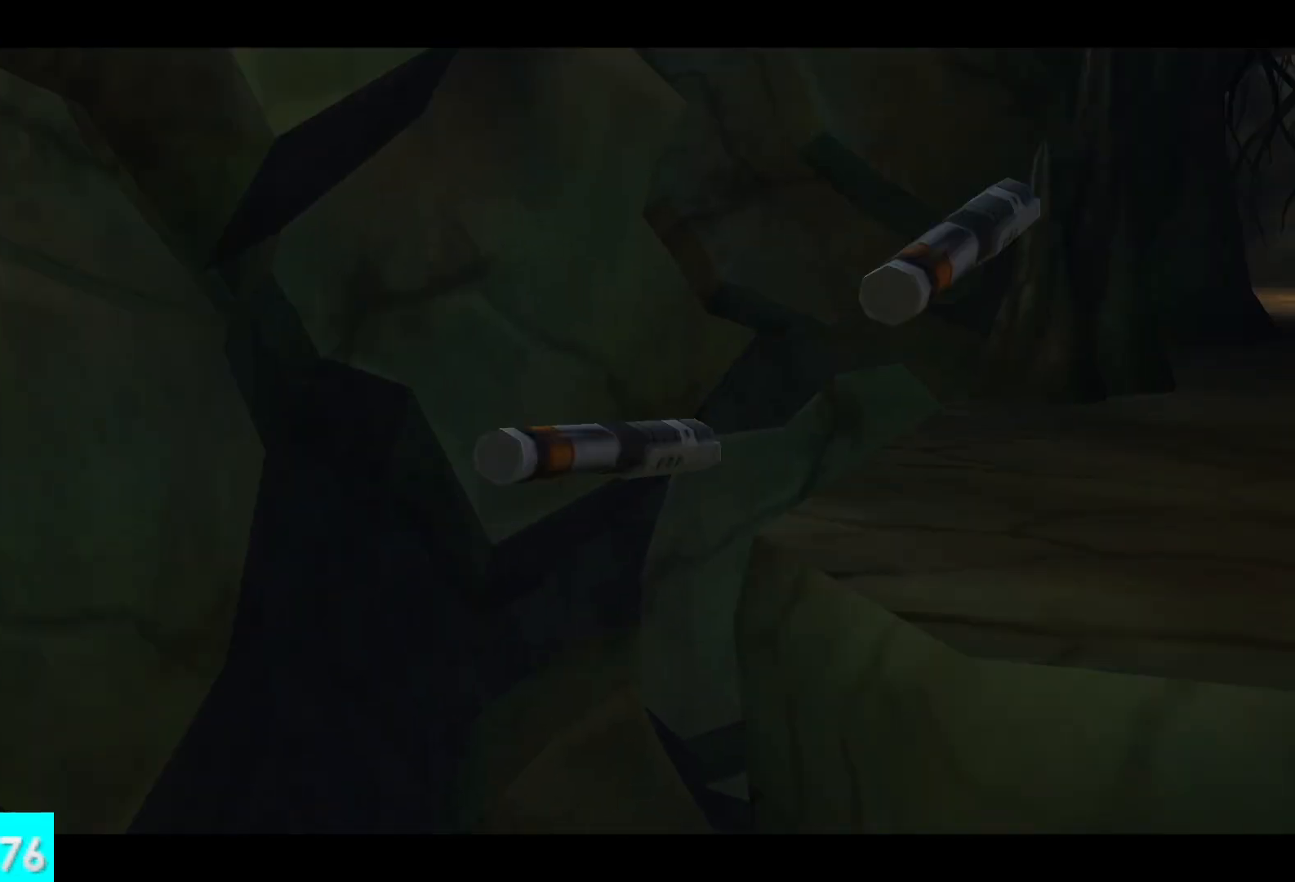
{"buttons": ["L2"], "left_stick": "center", "right_stick": "center", "button_events": [[500, "L2", "down"]]}
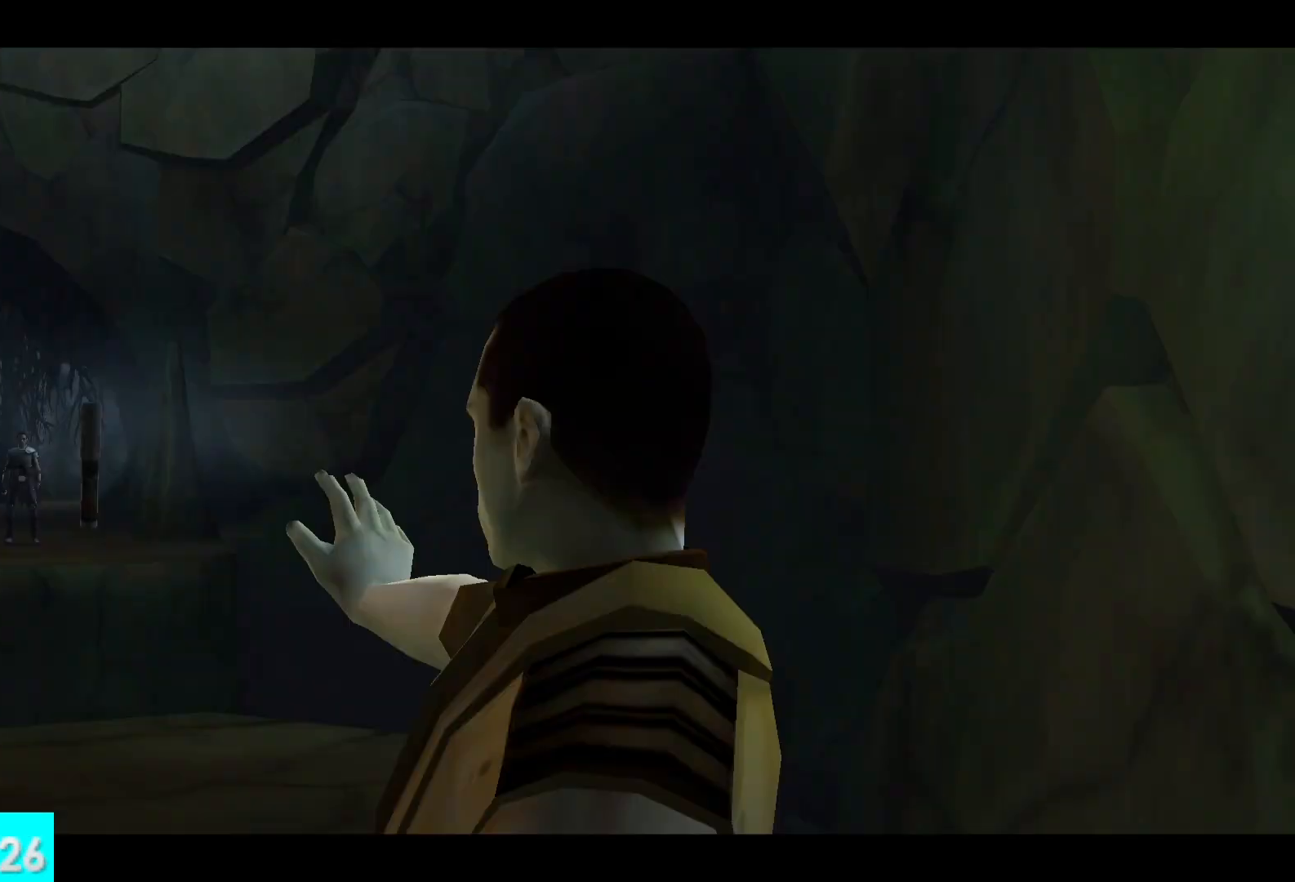
{"buttons": [], "left_stick": "center", "right_stick": "center", "button_events": [[167, "L2", "up"]]}
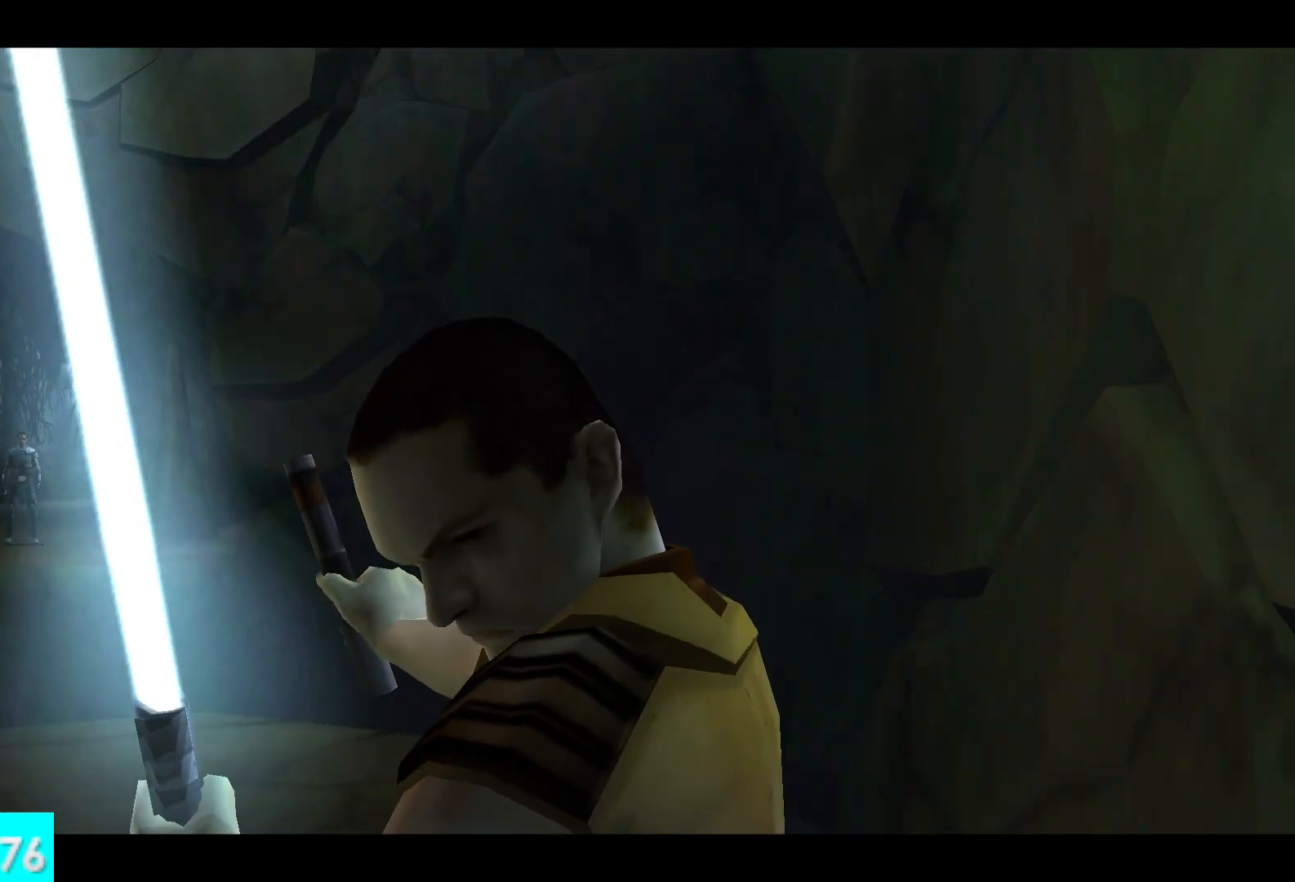
{"buttons": [], "left_stick": "center", "right_stick": "center", "button_events": [[267, "L2", "down"], [400, "L2", "up"]]}